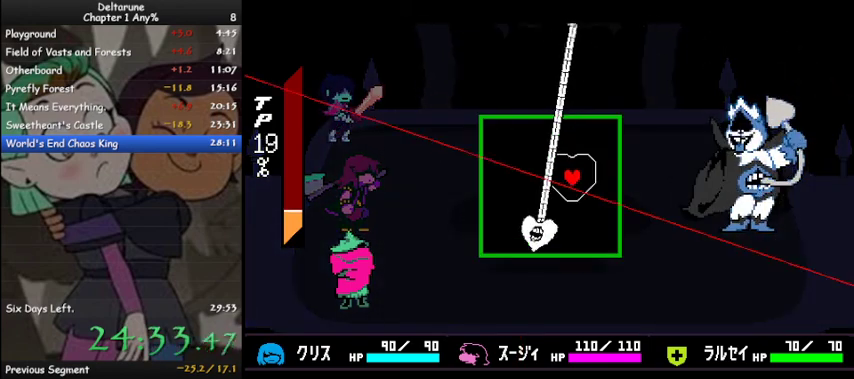
Gameplay with keyboard; each line is a JSON object with the keys held at the frame after it. "events" lists presses ("down") and releases ("up") of "c", "ctrl", "down", "left", "return", "right", "shift", "up", "x" and "z" between this image and that frame as [ms after this image, input, new state], when the widget could be followed in between. No other keys are recorded. Mouse input is not recorded.
{"keys": [], "events": []}
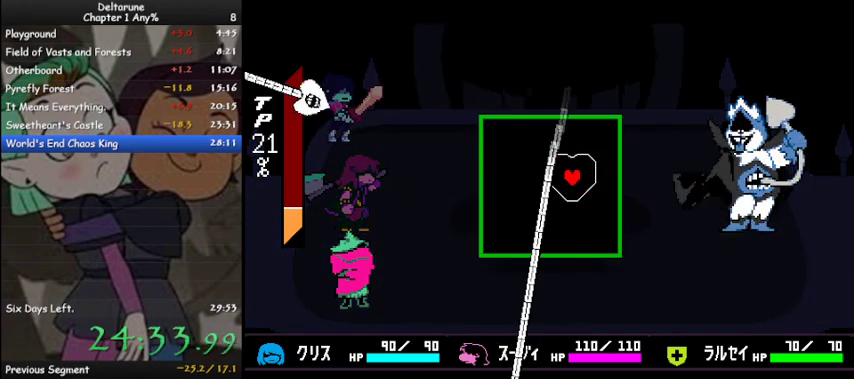
{"keys": [], "events": [[400, "up", "down"], [500, "up", "up"]]}
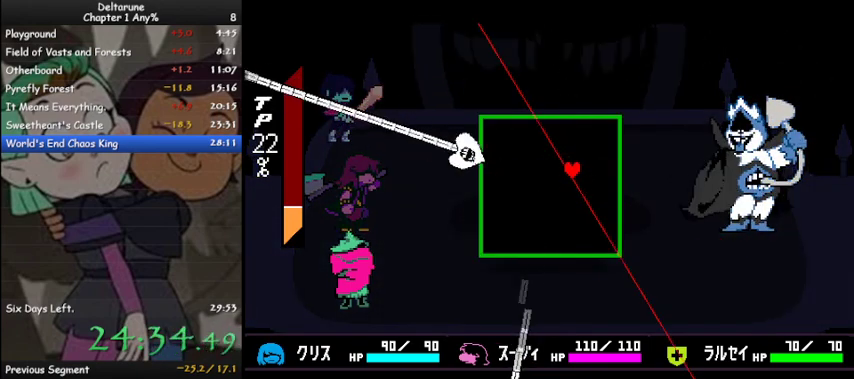
{"keys": ["right"], "events": [[500, "right", "down"]]}
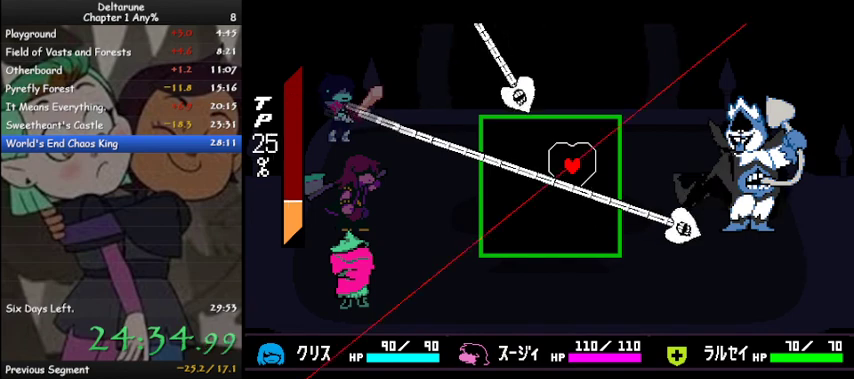
{"keys": [], "events": [[167, "right", "up"]]}
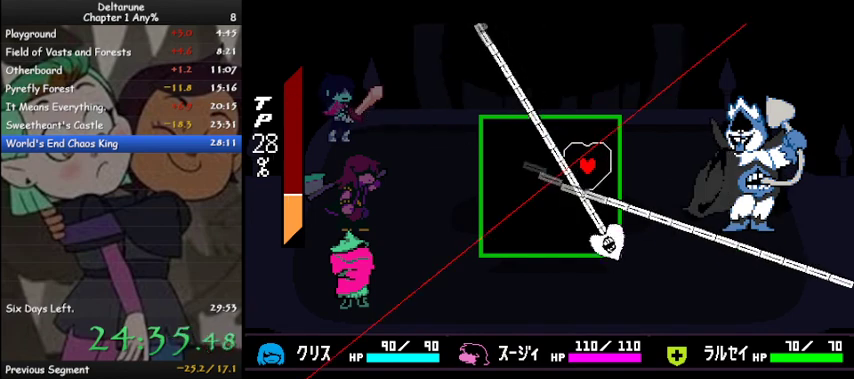
{"keys": [], "events": [[133, "right", "down"], [167, "down", "down"], [233, "right", "up"], [267, "down", "up"]]}
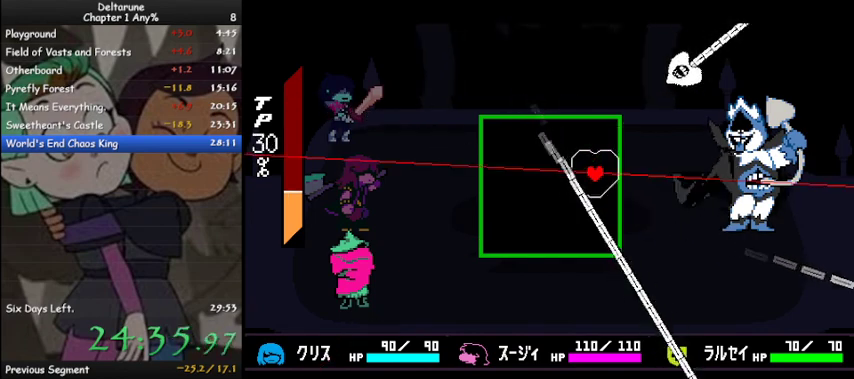
{"keys": [], "events": [[333, "down", "down"], [367, "down", "up"]]}
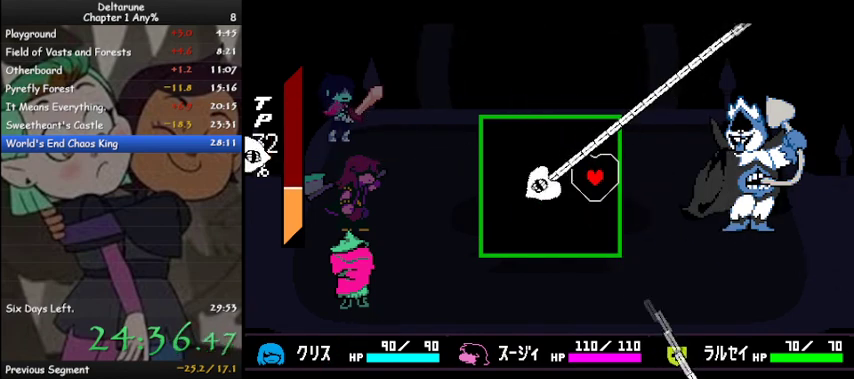
{"keys": [], "events": [[300, "down", "down"], [400, "down", "up"]]}
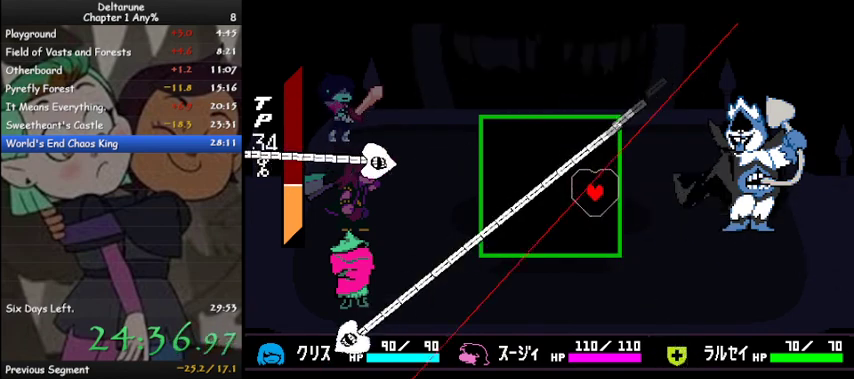
{"keys": [], "events": [[67, "left", "down"], [133, "left", "up"], [300, "down", "down"], [367, "right", "down"], [467, "down", "up"], [467, "right", "up"]]}
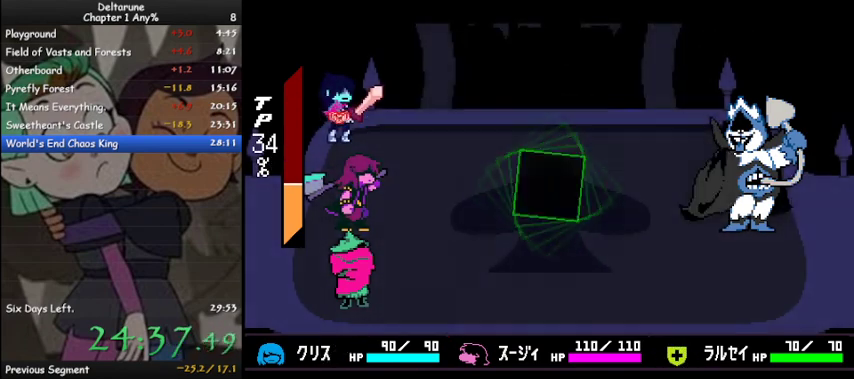
{"keys": ["z"], "events": [[233, "z", "down"], [267, "z", "up"], [333, "z", "down"], [367, "z", "up"], [433, "z", "down"], [467, "z", "up"], [500, "z", "down"]]}
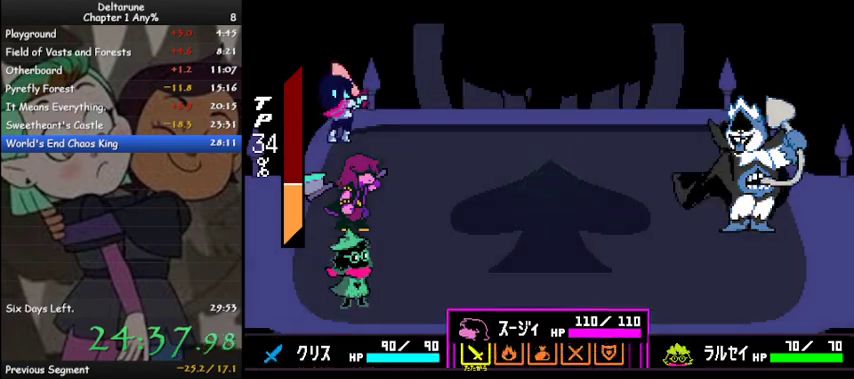
{"keys": [], "events": [[100, "z", "up"], [167, "z", "down"], [200, "z", "up"], [267, "z", "down"], [300, "z", "up"], [333, "z", "down"], [400, "z", "up"]]}
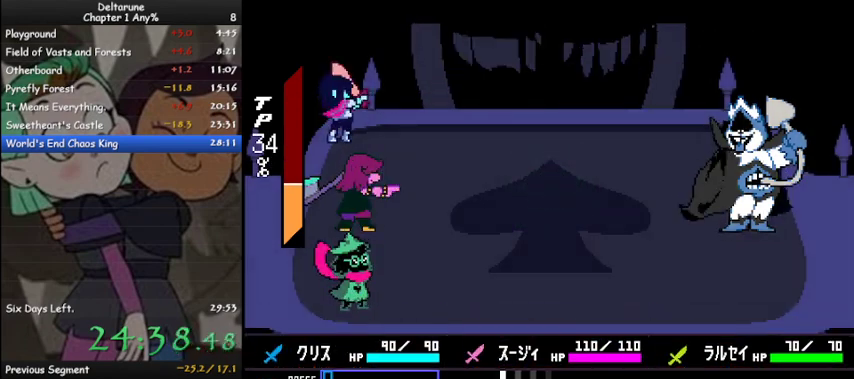
{"keys": [], "events": []}
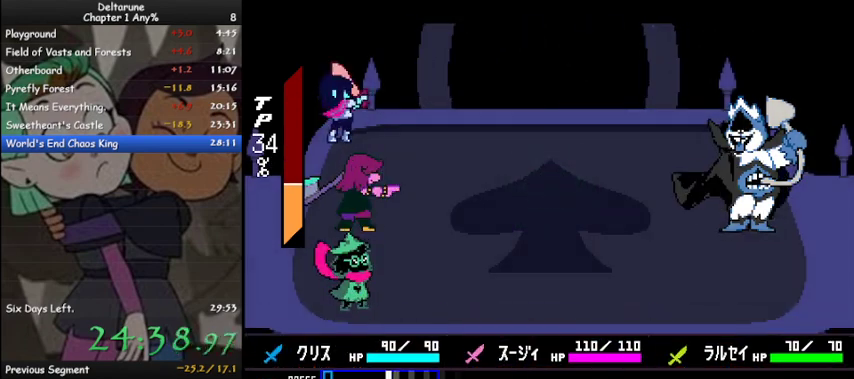
{"keys": [], "events": [[200, "z", "down"], [233, "z", "up"]]}
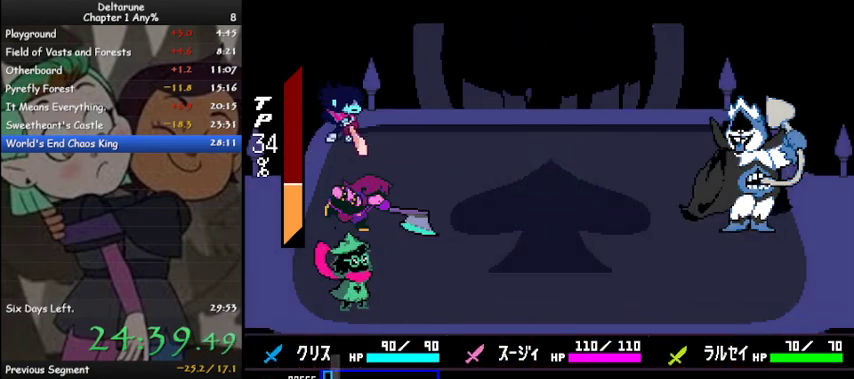
{"keys": ["ctrl", "shift"], "events": [[233, "z", "down"], [300, "shift", "down"], [333, "ctrl", "down"], [333, "z", "up"], [367, "z", "down"], [500, "z", "up"]]}
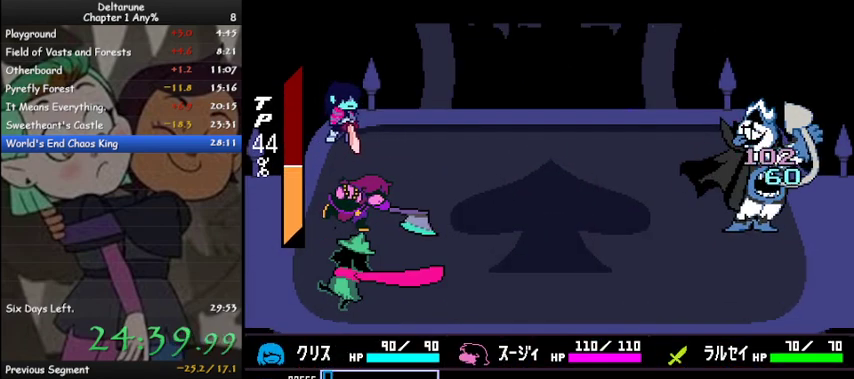
{"keys": ["ctrl", "shift", "z"], "events": [[33, "z", "down"], [133, "z", "up"], [167, "z", "down"], [267, "z", "up"], [300, "z", "down"], [400, "z", "up"], [500, "z", "down"]]}
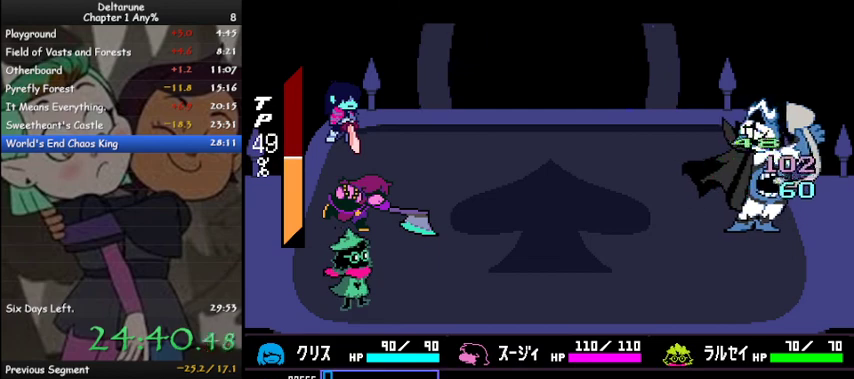
{"keys": ["ctrl", "shift"], "events": [[33, "z", "up"], [133, "z", "down"], [200, "z", "up"], [267, "z", "down"], [367, "z", "up"], [433, "z", "down"], [500, "z", "up"]]}
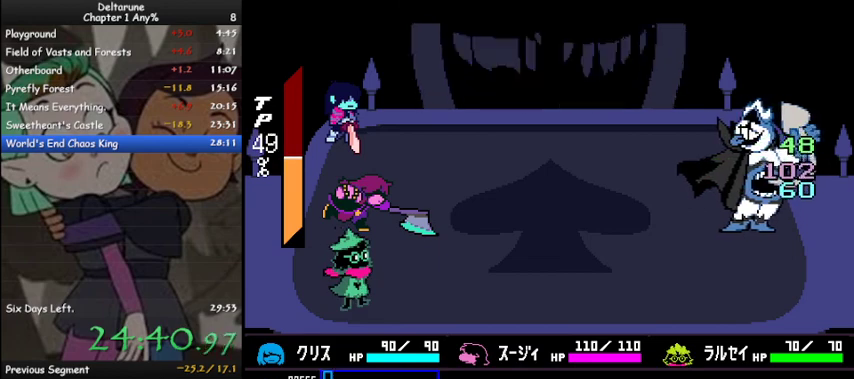
{"keys": ["ctrl", "shift"], "events": [[67, "z", "down"], [133, "z", "up"], [200, "z", "down"], [300, "z", "up"], [400, "z", "down"], [500, "z", "up"]]}
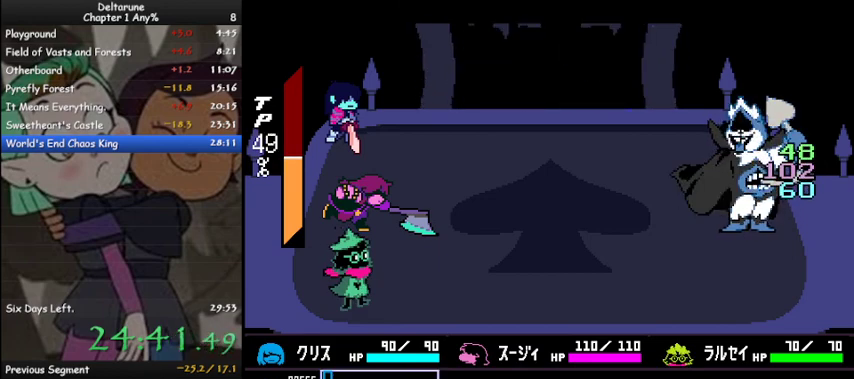
{"keys": ["ctrl", "shift", "z"], "events": [[33, "z", "down"], [133, "z", "up"], [167, "z", "down"], [267, "z", "up"], [367, "z", "down"], [400, "z", "up"], [500, "z", "down"]]}
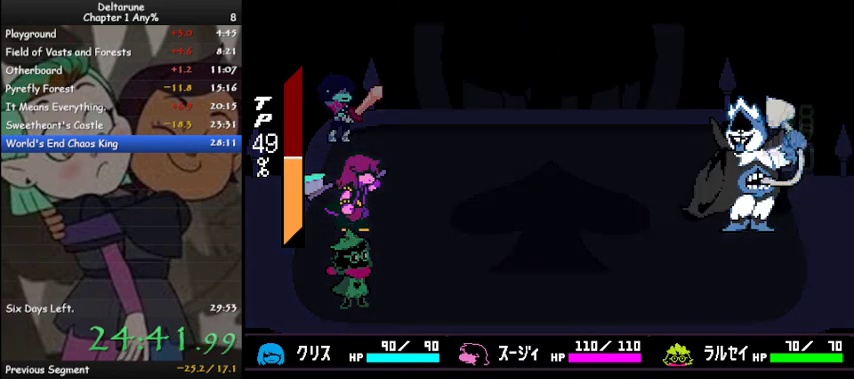
{"keys": ["ctrl", "shift"], "events": [[100, "z", "up"], [133, "z", "down"], [233, "z", "up"], [267, "z", "down"], [367, "z", "up"], [467, "z", "down"], [500, "z", "up"]]}
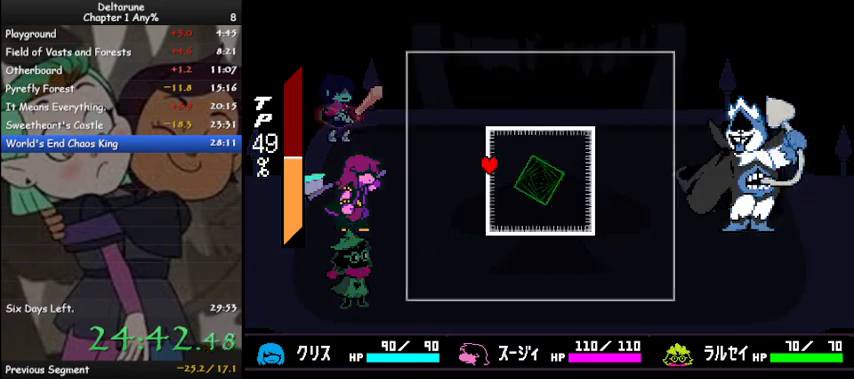
{"keys": [], "events": [[100, "z", "down"], [200, "ctrl", "up"], [200, "z", "up"], [233, "shift", "up"]]}
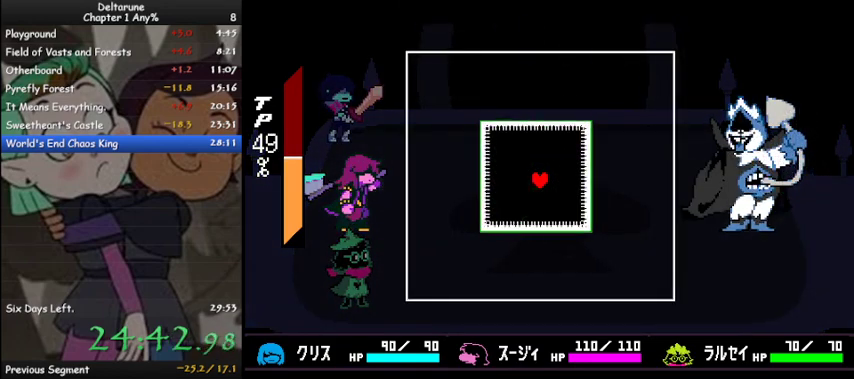
{"keys": ["up"], "events": [[200, "left", "down"], [300, "left", "up"], [367, "left", "down"], [367, "up", "down"], [500, "left", "up"]]}
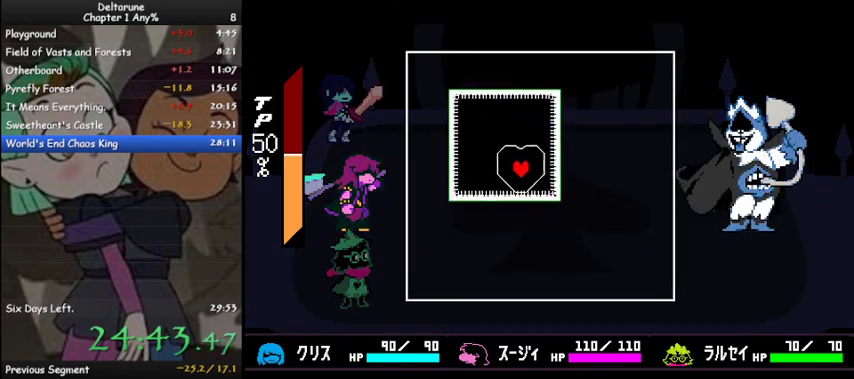
{"keys": ["left", "up"], "events": [[33, "up", "up"], [100, "left", "down"], [100, "up", "down"], [200, "left", "up"], [267, "left", "down"], [367, "up", "up"], [467, "up", "down"]]}
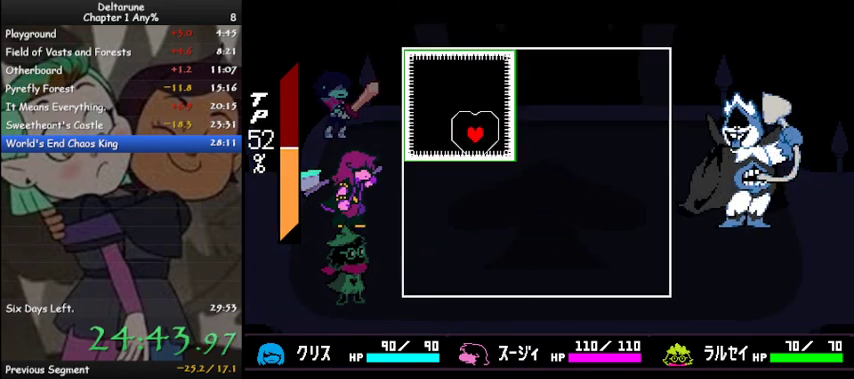
{"keys": ["down", "right"], "events": [[67, "up", "up"], [100, "left", "up"], [333, "down", "down"], [333, "right", "down"]]}
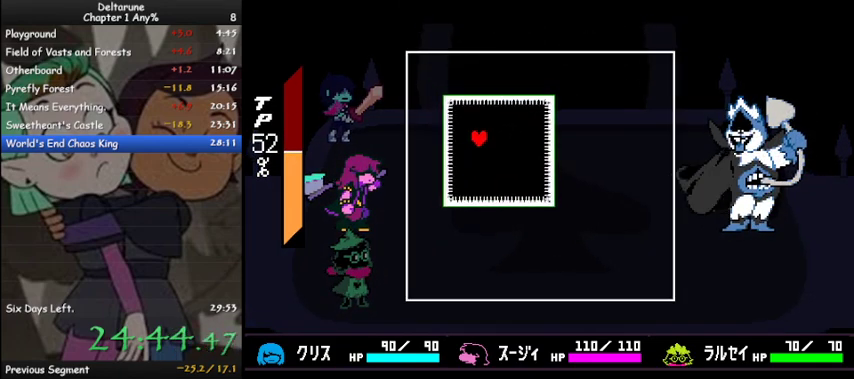
{"keys": ["down", "right"], "events": [[67, "down", "up"], [167, "down", "down"], [200, "down", "up"], [300, "down", "down"], [400, "down", "up"], [400, "right", "up"], [467, "down", "down"], [500, "right", "down"]]}
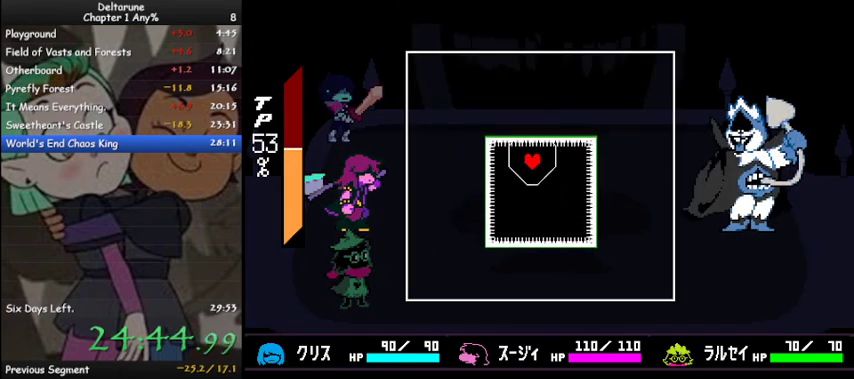
{"keys": ["down", "right"], "events": [[33, "right", "up"], [100, "down", "up"], [133, "down", "down"], [133, "right", "down"], [267, "right", "up"], [333, "down", "up"], [433, "down", "down"], [433, "right", "down"]]}
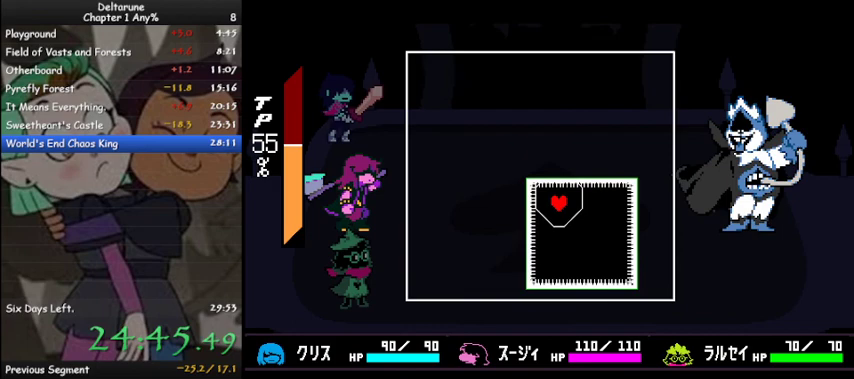
{"keys": [], "events": [[100, "down", "up"], [100, "right", "up"], [200, "right", "down"], [433, "right", "up"]]}
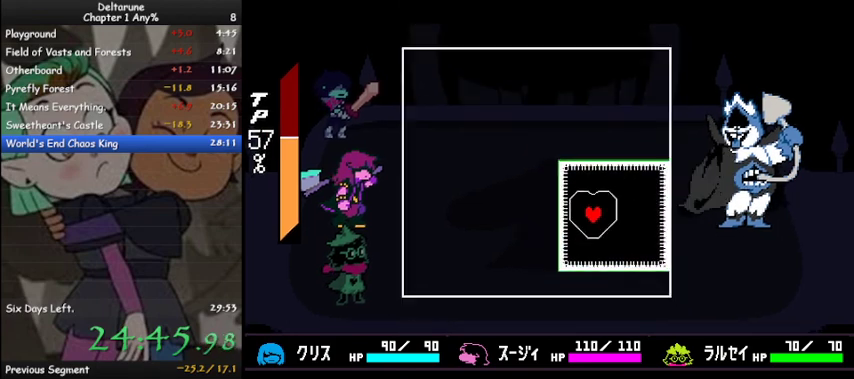
{"keys": ["left", "up"], "events": [[33, "right", "down"], [133, "up", "down"], [167, "right", "up"], [233, "up", "up"], [300, "left", "down"], [300, "up", "down"], [400, "left", "up"], [400, "up", "up"], [467, "left", "down"], [500, "up", "down"]]}
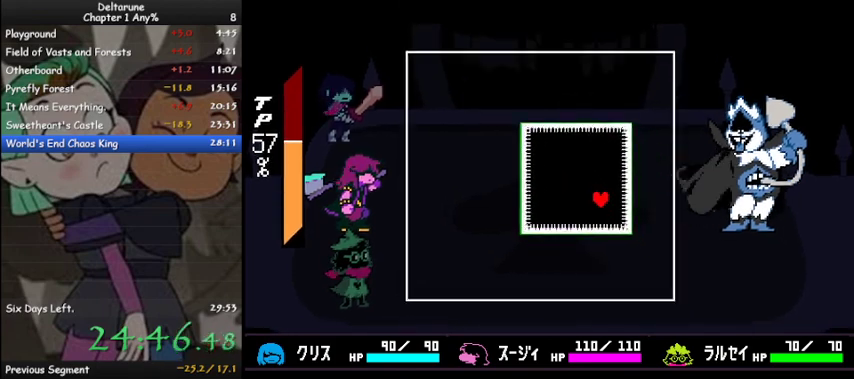
{"keys": [], "events": [[33, "up", "up"], [133, "up", "down"], [200, "up", "up"], [233, "left", "up"], [267, "left", "down"], [267, "up", "down"], [500, "left", "up"], [500, "up", "up"]]}
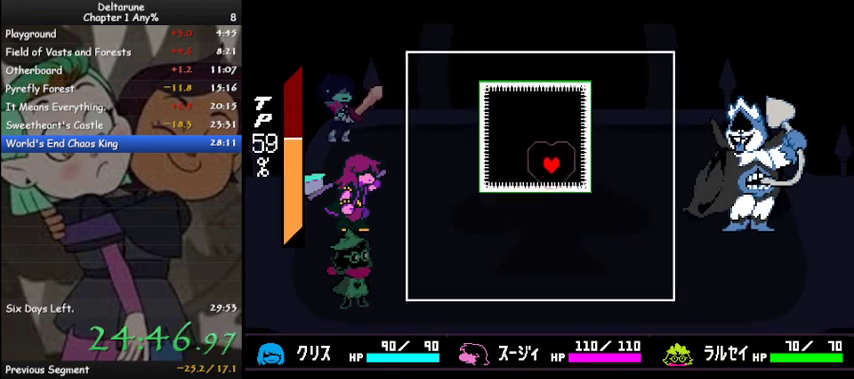
{"keys": [], "events": [[67, "left", "down"], [100, "up", "down"], [200, "up", "up"], [233, "left", "up"], [300, "left", "down"], [300, "up", "down"], [467, "left", "up"], [467, "up", "up"]]}
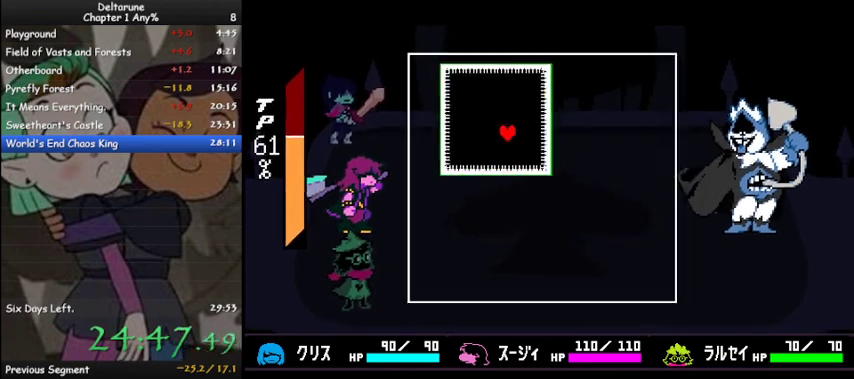
{"keys": [], "events": [[133, "left", "down"], [133, "up", "down"], [167, "left", "up"], [167, "up", "up"], [300, "down", "down"], [400, "down", "up"]]}
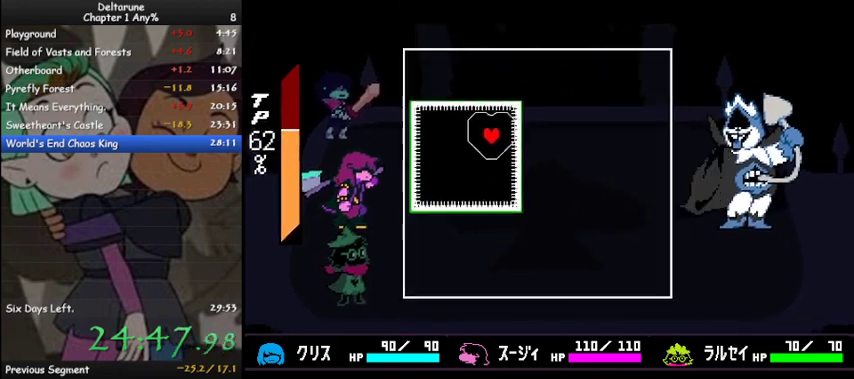
{"keys": [], "events": [[33, "down", "down"], [100, "left", "down"], [200, "down", "up"], [200, "left", "up"], [333, "down", "down"], [333, "right", "down"], [467, "right", "up"], [500, "down", "up"]]}